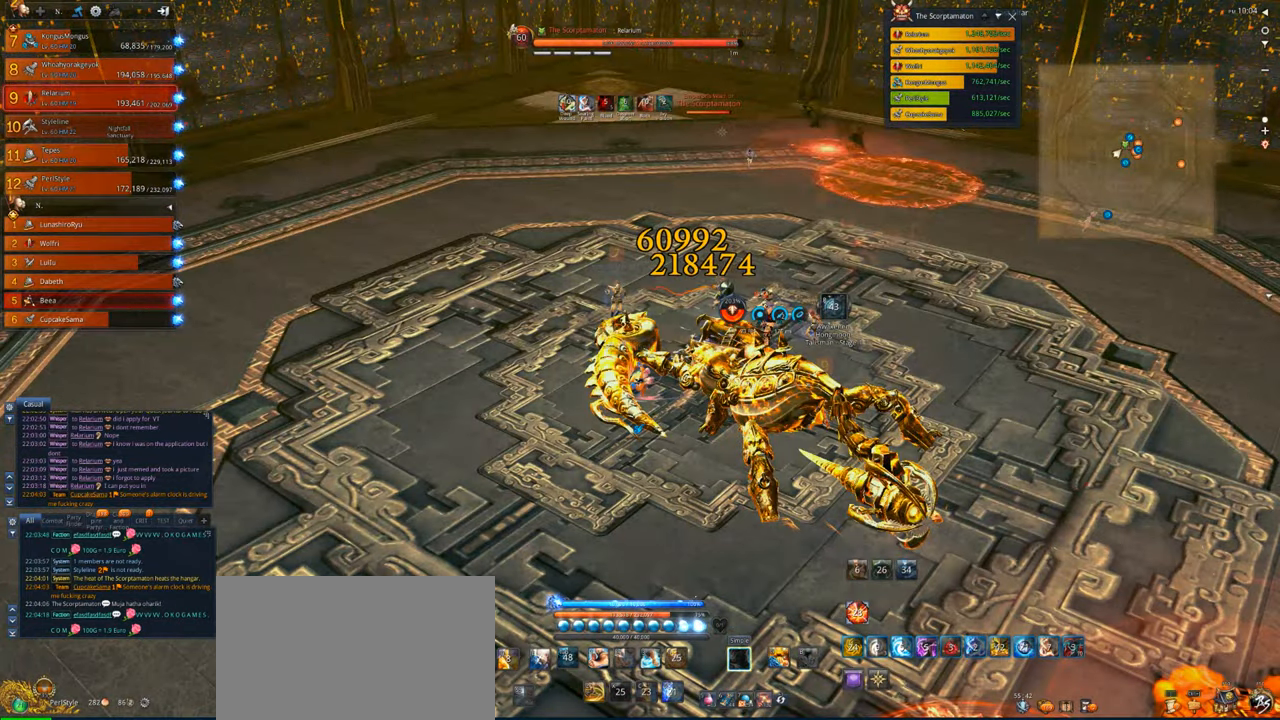
Gameplay with keyboard and mouse; each line is a JSON object with the keys and mouse buttons held at the frame after it. "events" lists presses ("down") and releases ("up") of "1", "2", "3", "4", "5", "a", "alt", "c", "caps_lock", "ctrl", "d", "e", "f", "g", "q", "r", "s", "shift", "space", "t", "tab", "v", "w", "x", "z", "mouse_left", "mouse_wheel" and "mouse_right" between this image and that frame as [ms after this image, input, new state], when the widget could be followed in between. "mouse_left", "mouse_wheel", "mouse_right" = the "left", "wheel", "right" buttons of the "mouse" list. No other keys are recorded. "wheel" means that the mouse wheel is clicked or scrolled. Not read: mouse_move.
{"keys": ["d"], "mouse": ["right"], "events": [[50, "d", "down"]]}
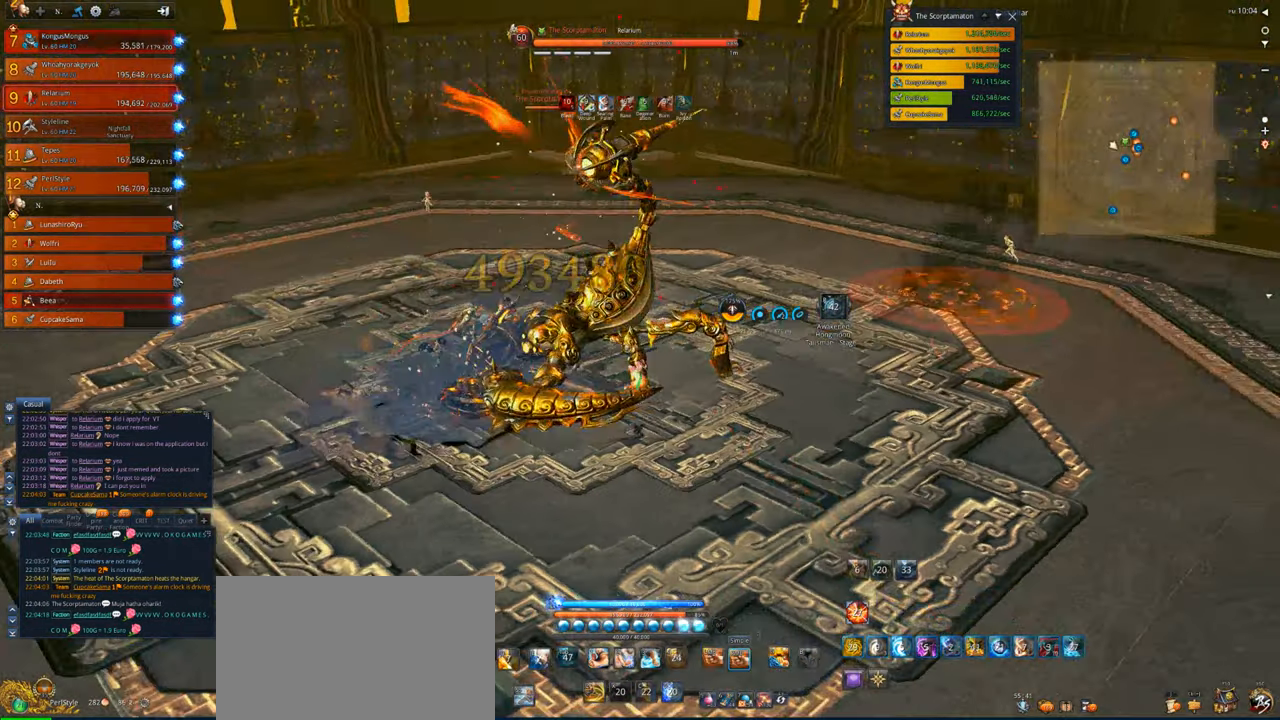
{"keys": [], "mouse": ["right"], "events": [[317, "d", "up"]]}
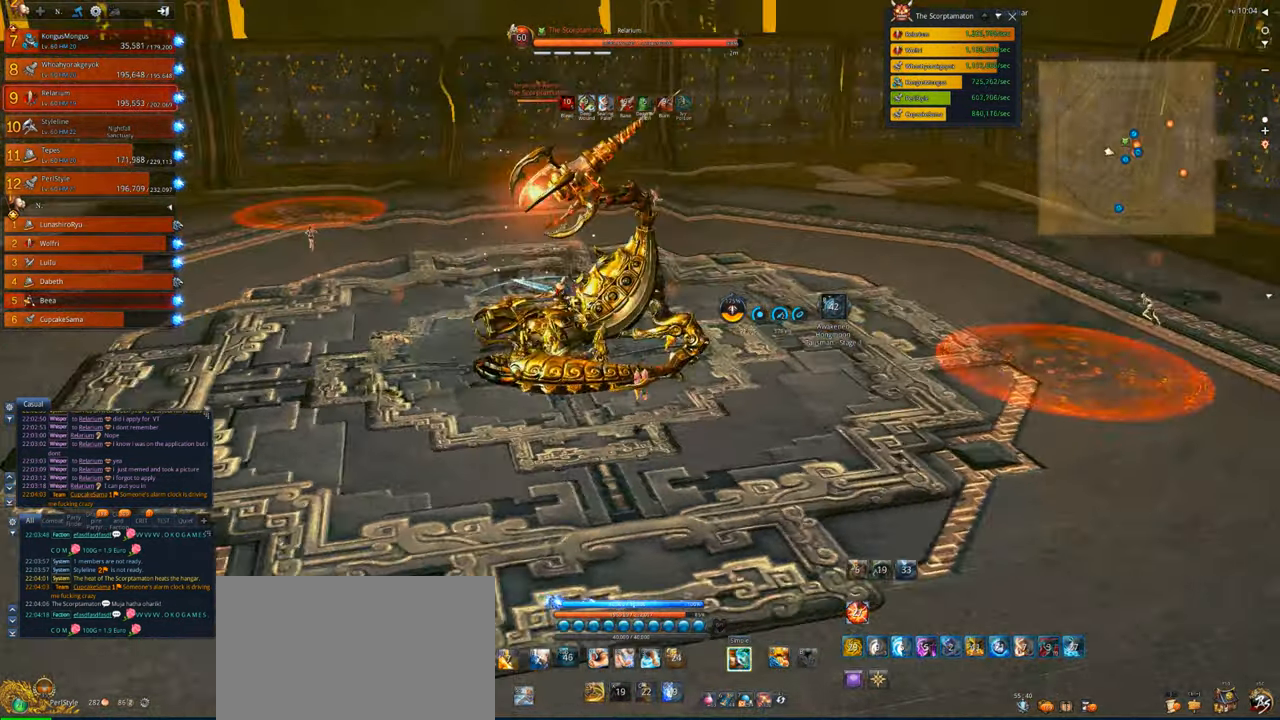
{"keys": [], "mouse": ["right"], "events": []}
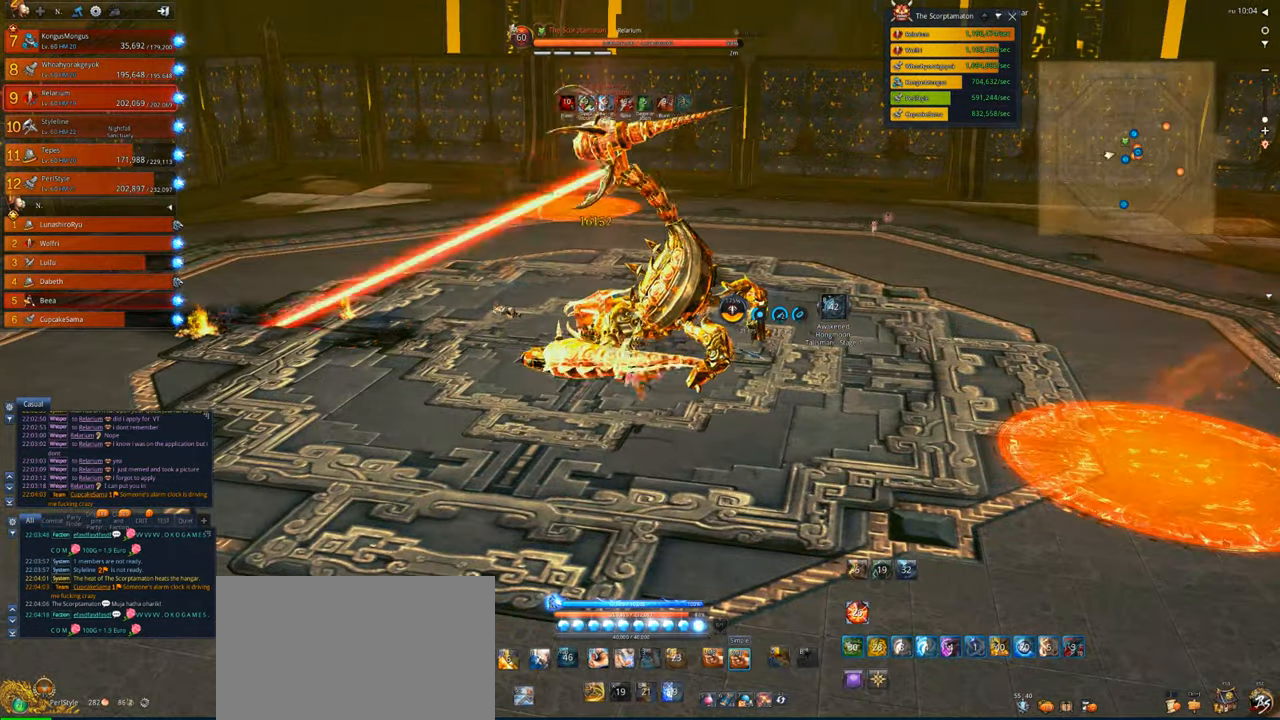
{"keys": [], "mouse": ["right"], "events": []}
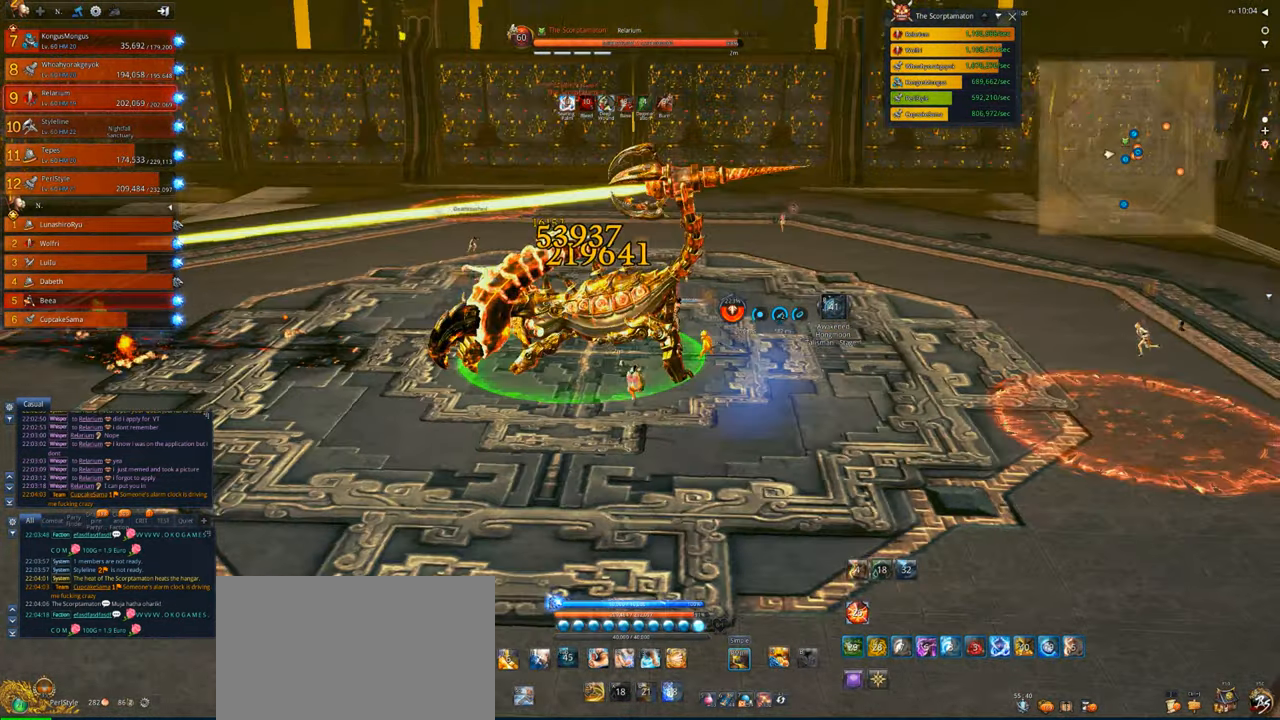
{"keys": ["4"], "mouse": [], "events": [[217, "4", "down"], [317, "4", "up"], [317, "mouse_right", "up"], [350, "4", "down"], [450, "4", "up"], [483, "4", "down"]]}
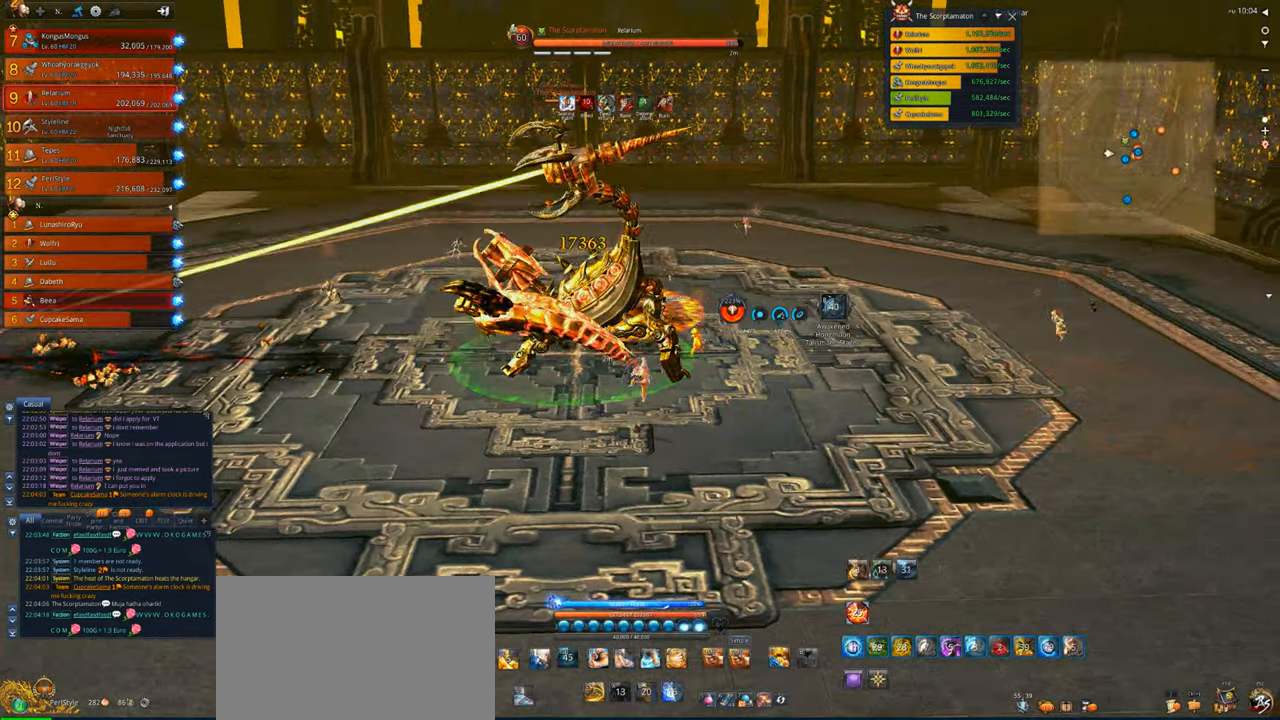
{"keys": [], "mouse": [], "events": [[83, "4", "up"], [150, "4", "down"], [250, "4", "up"], [383, "x", "down"], [483, "x", "up"]]}
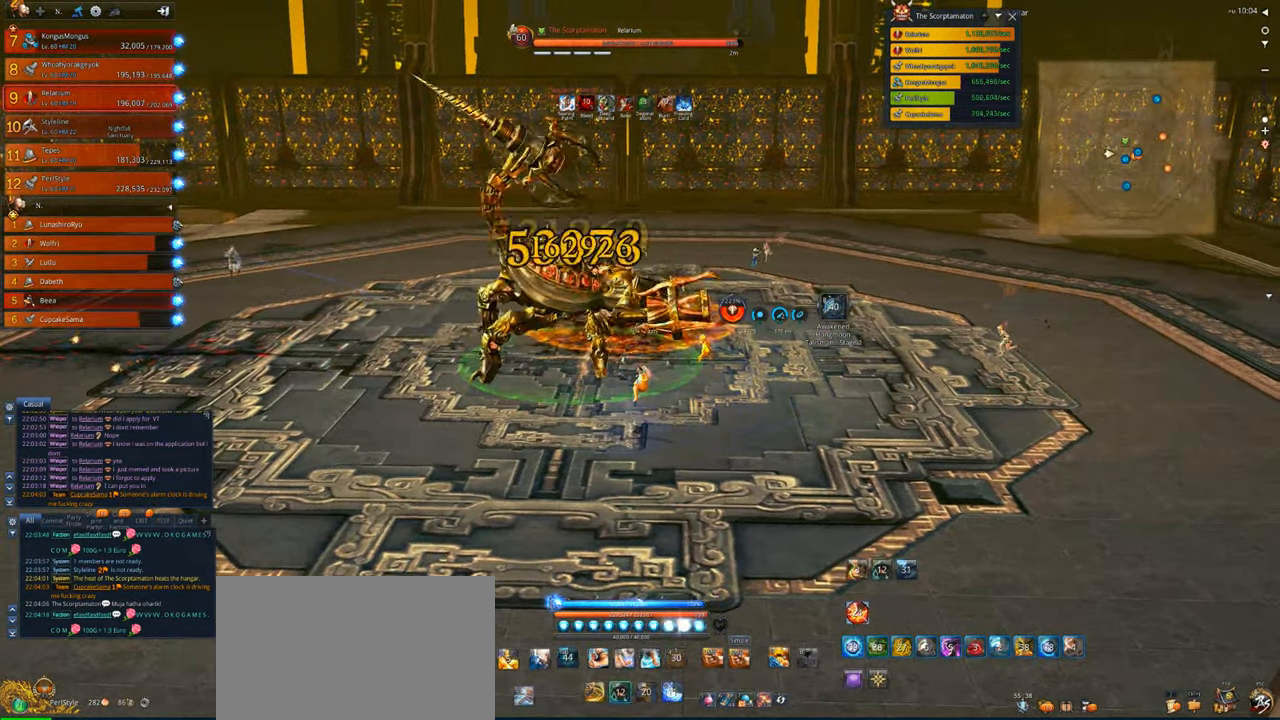
{"keys": [], "mouse": ["right"], "events": [[50, "x", "down"], [150, "x", "up"], [217, "x", "down"], [283, "x", "up"], [350, "mouse_right", "down"]]}
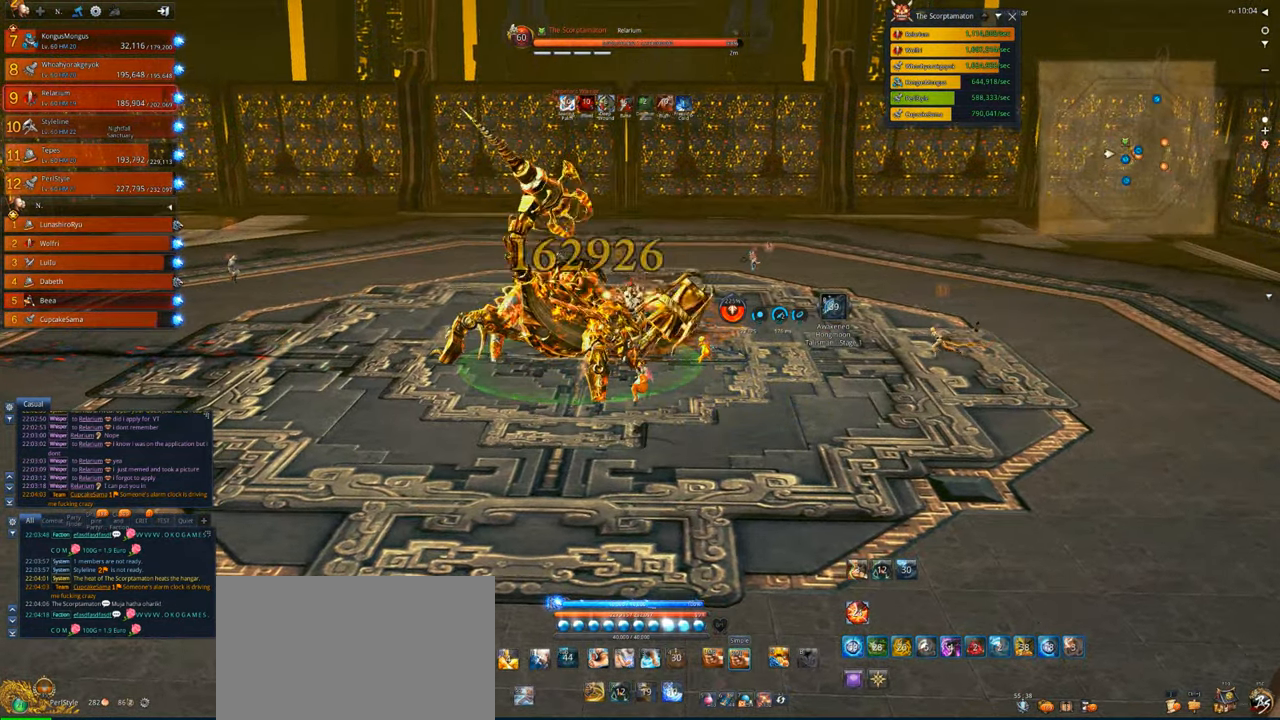
{"keys": [], "mouse": ["right"], "events": []}
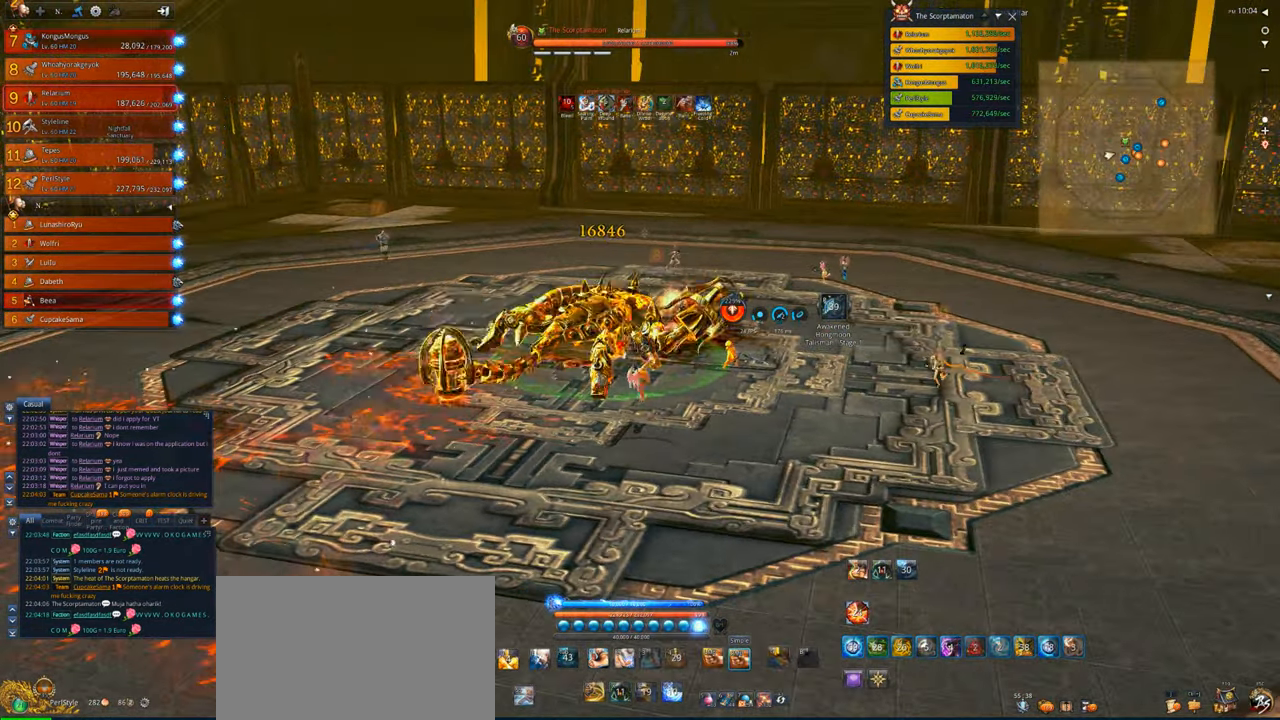
{"keys": [], "mouse": ["right"], "events": []}
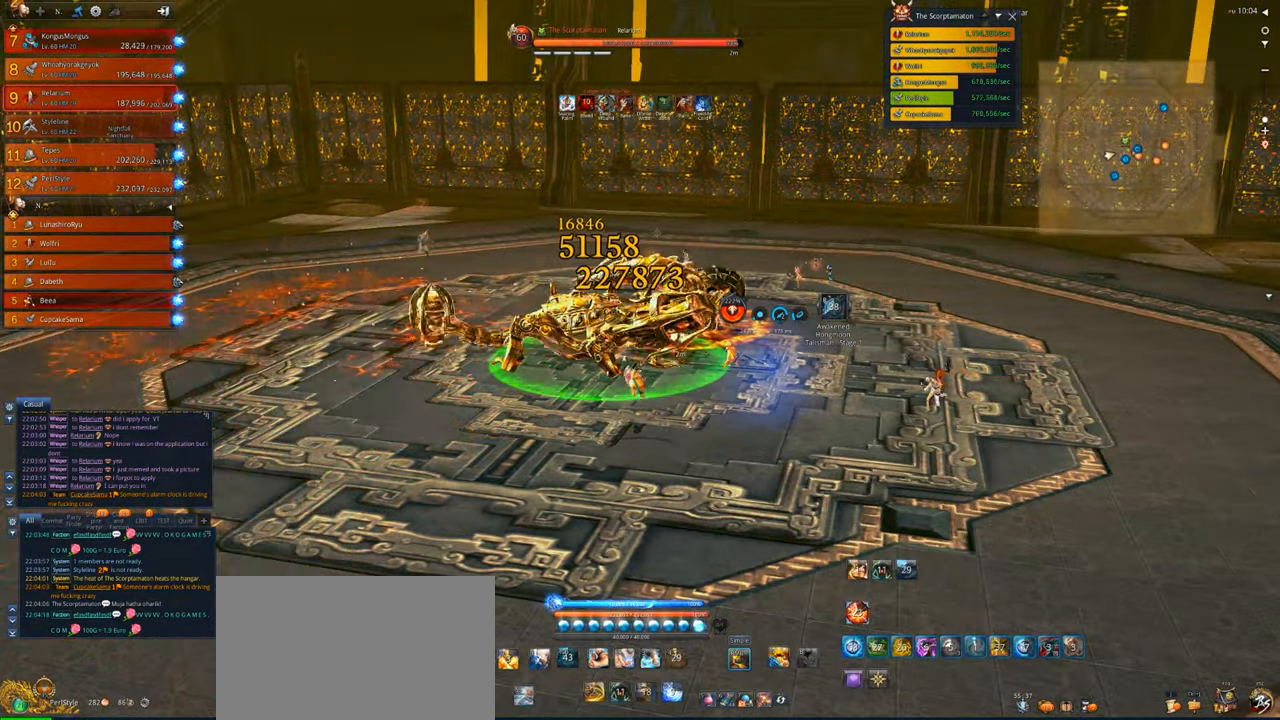
{"keys": [], "mouse": ["right"], "events": []}
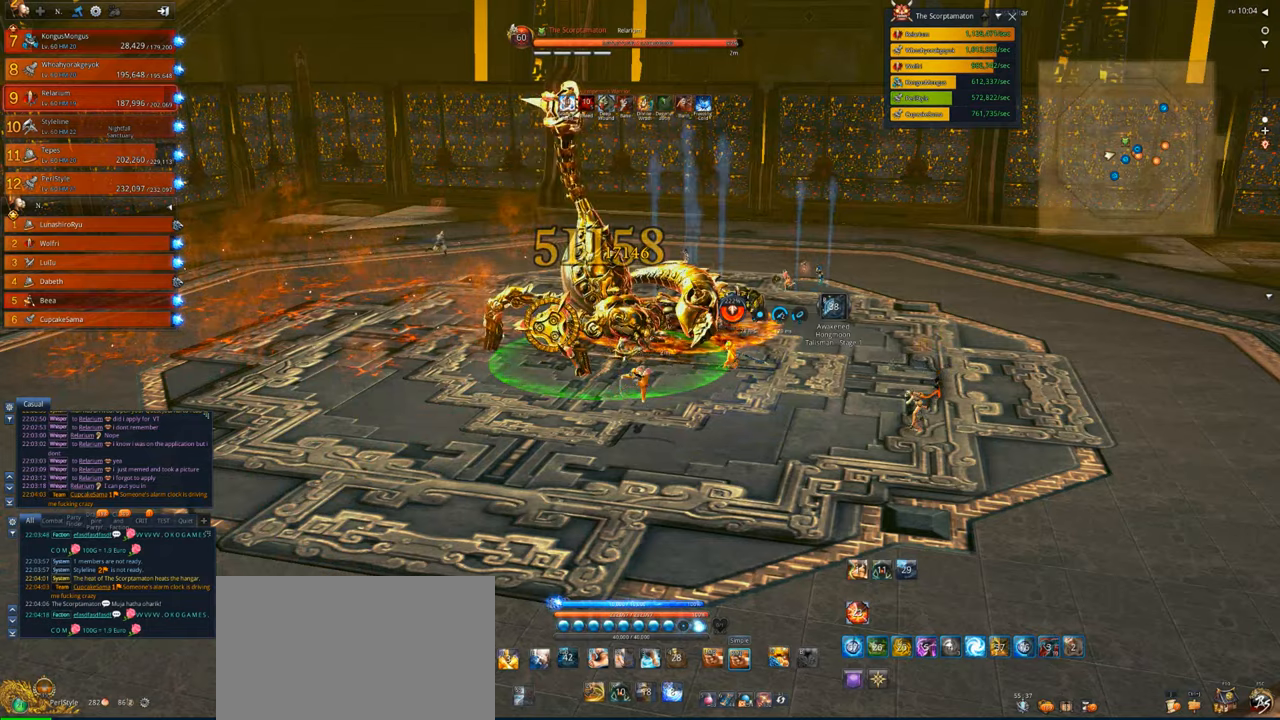
{"keys": [], "mouse": ["right"], "events": []}
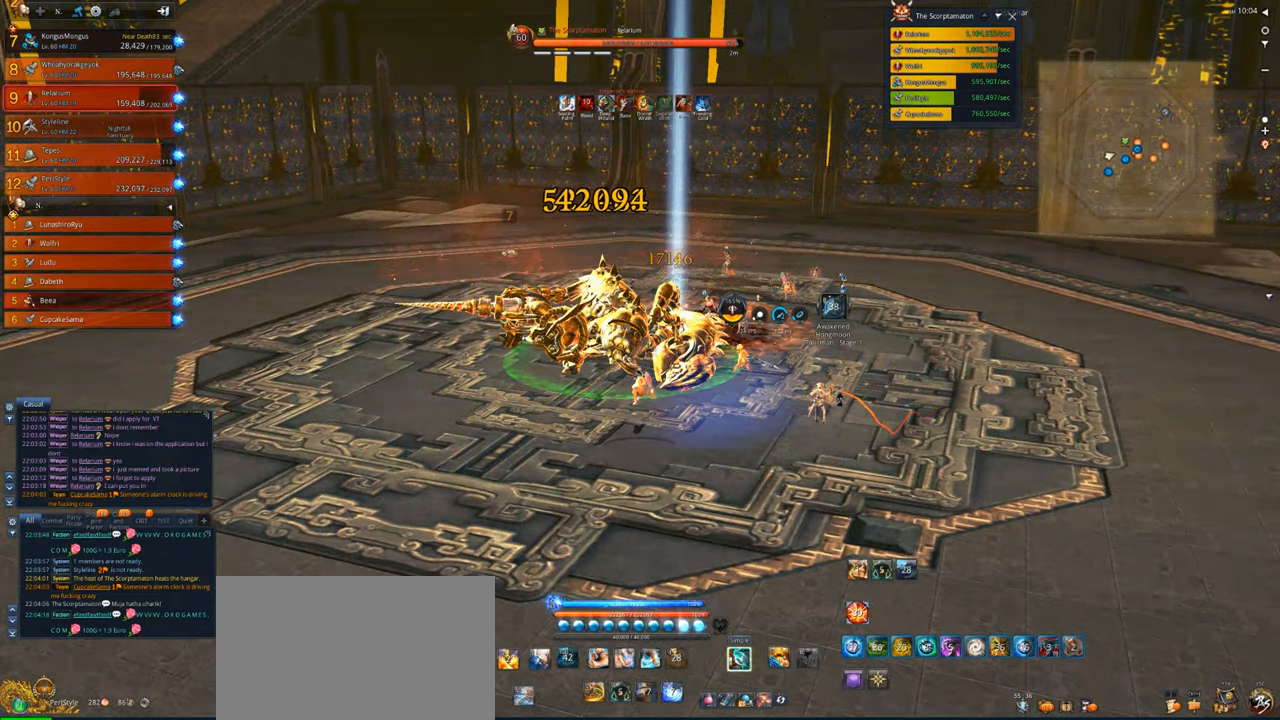
{"keys": [], "mouse": ["right"], "events": []}
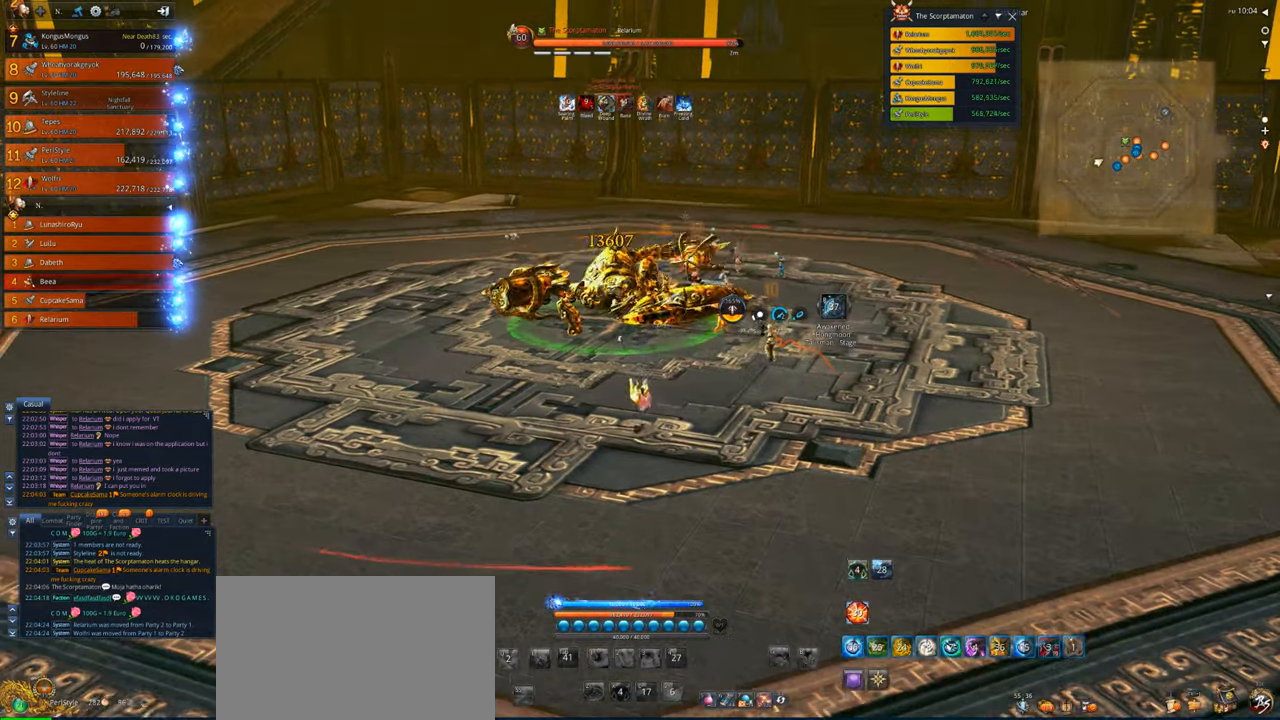
{"keys": [], "mouse": [], "events": [[217, "mouse_right", "up"]]}
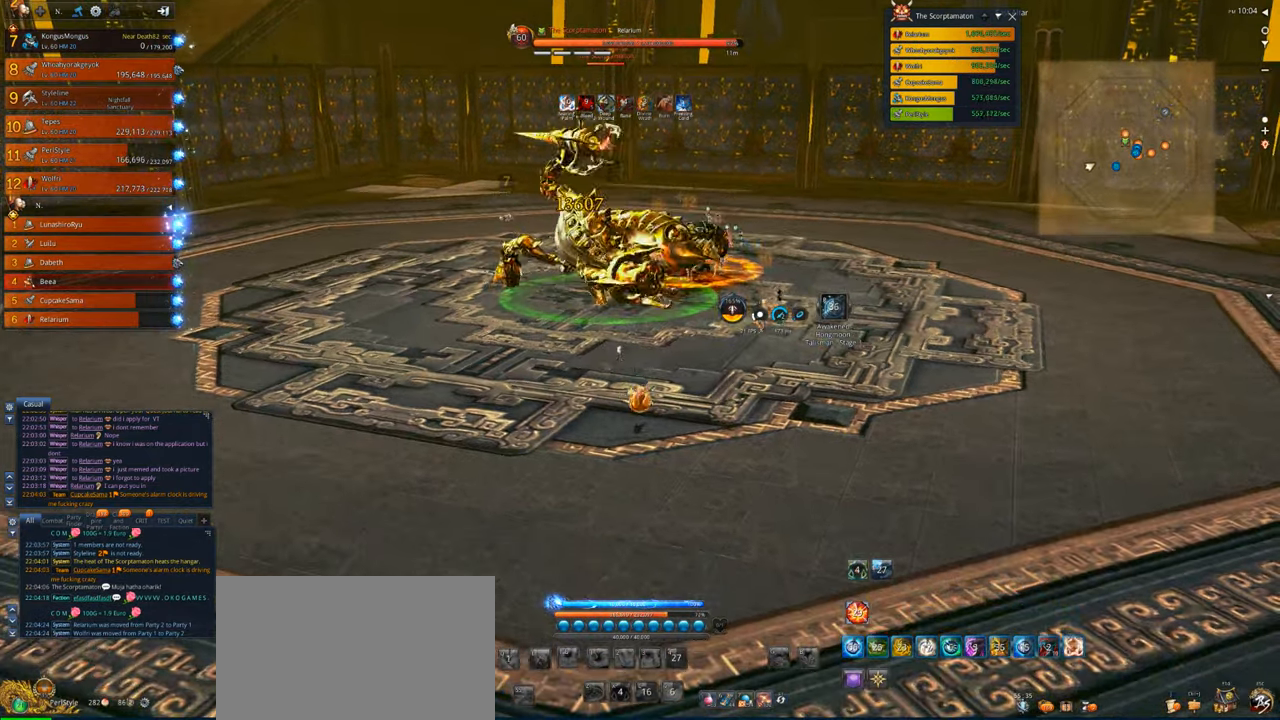
{"keys": [], "mouse": [], "events": [[317, "f", "down"], [417, "f", "up"]]}
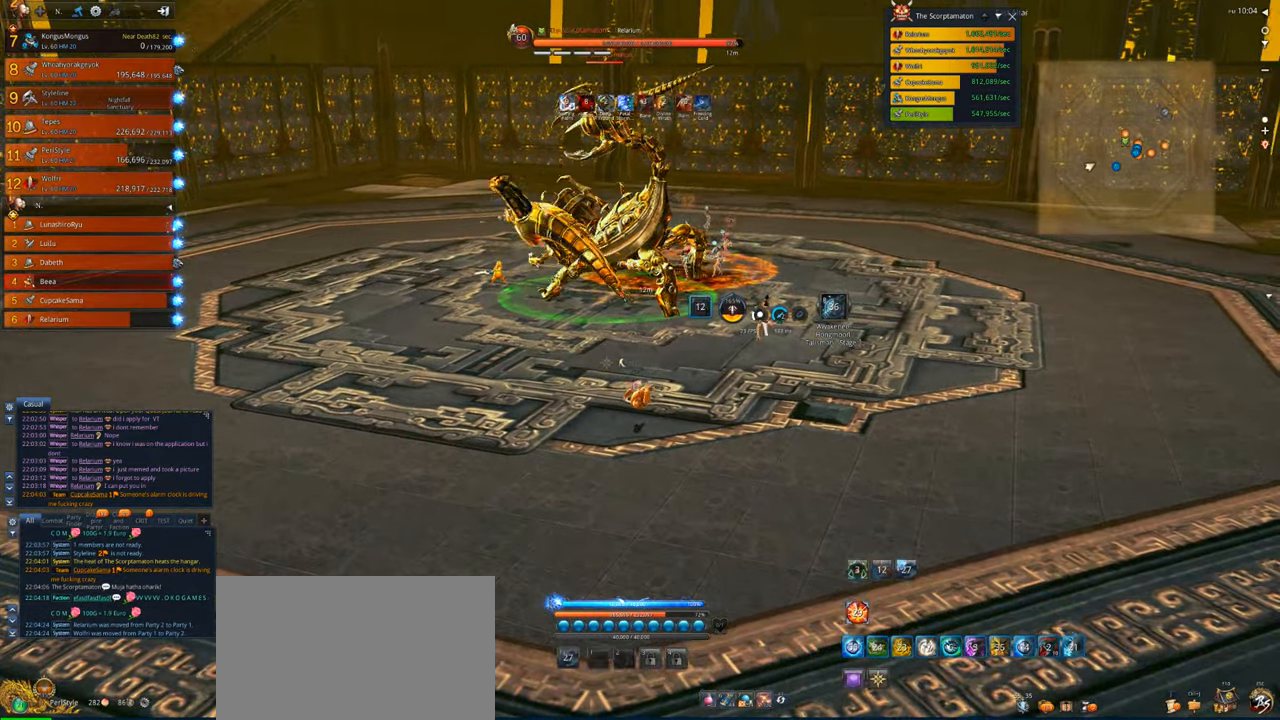
{"keys": [], "mouse": [], "events": [[283, "tab", "down"], [383, "tab", "up"]]}
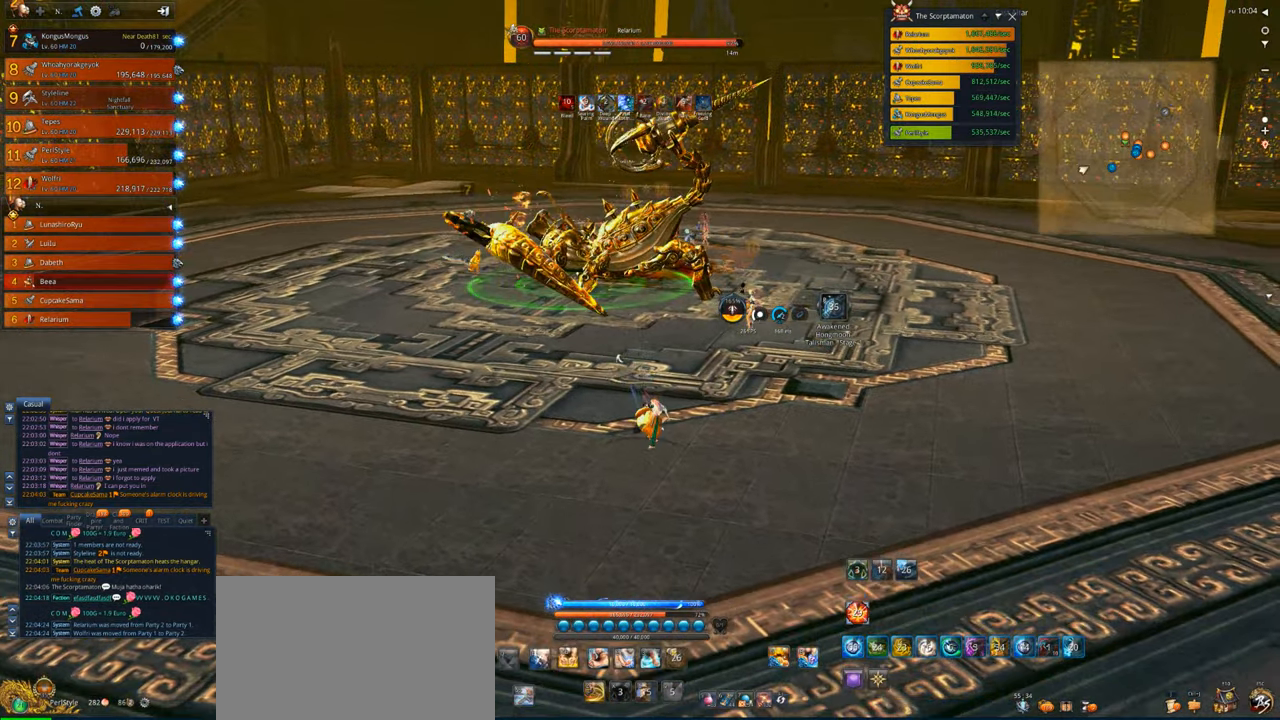
{"keys": ["2", "w"], "mouse": [], "events": [[17, "w", "down"], [217, "1", "down"], [283, "1", "up"], [383, "2", "down"]]}
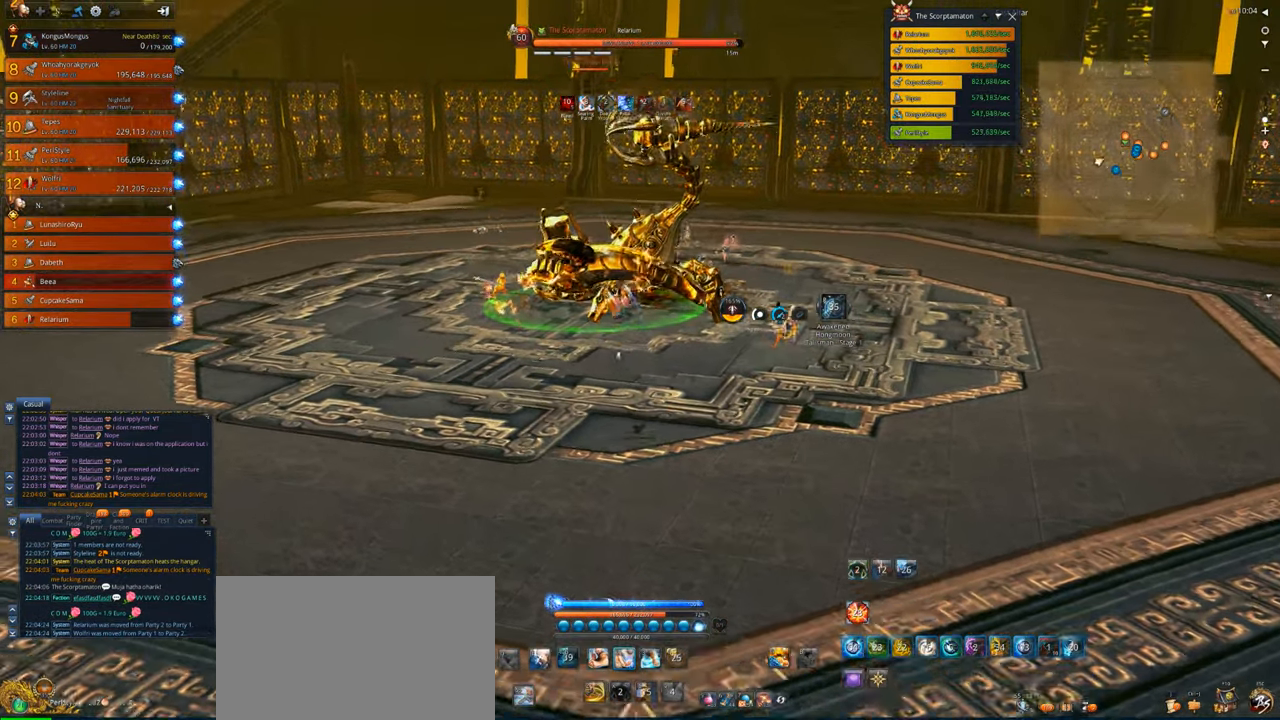
{"keys": [], "mouse": [], "events": [[83, "2", "up"], [217, "w", "up"]]}
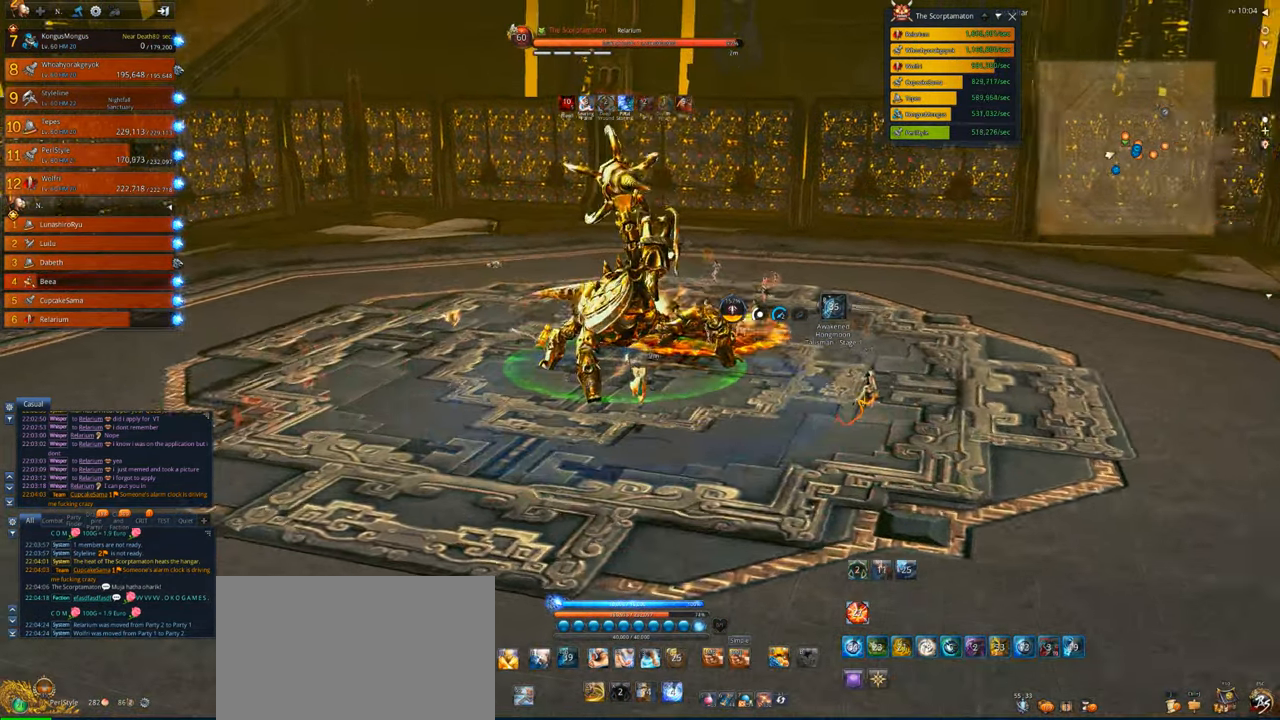
{"keys": ["x"], "mouse": [], "events": [[83, "4", "down"], [183, "4", "up"], [383, "x", "down"]]}
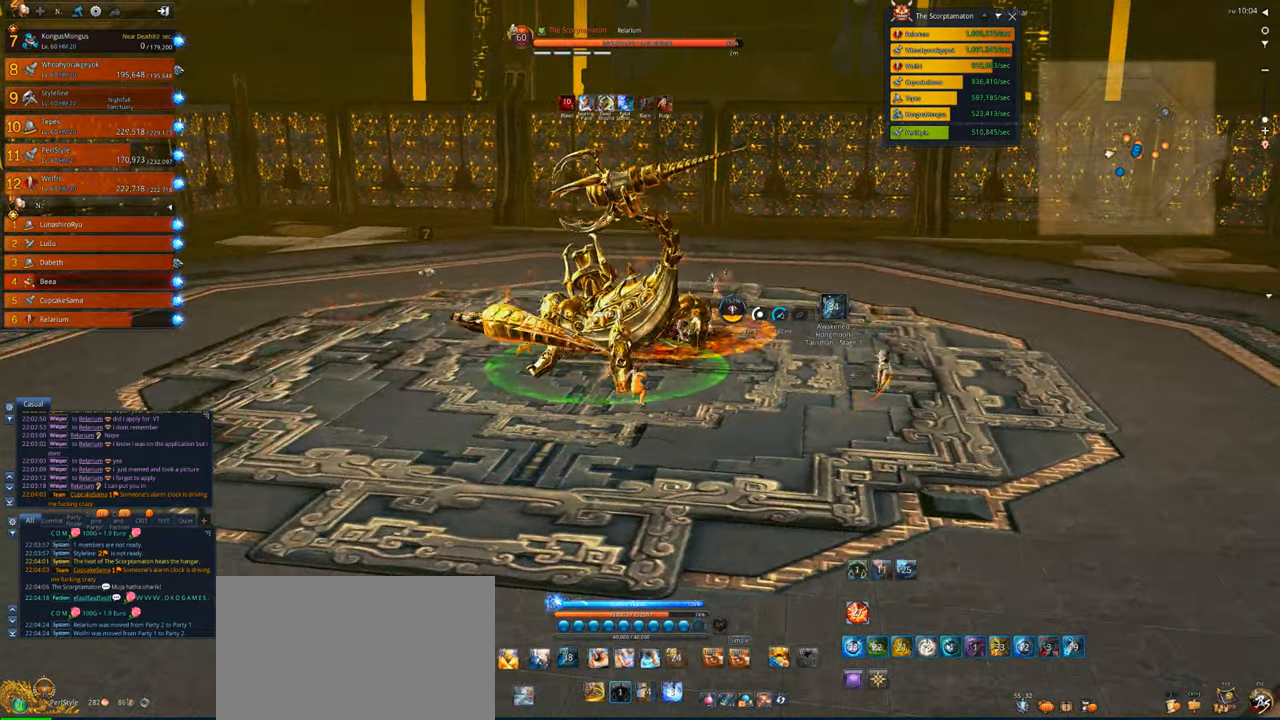
{"keys": [], "mouse": ["right"], "events": [[17, "x", "up"], [50, "d", "down"], [117, "x", "down"], [150, "mouse_right", "down"], [217, "d", "up"], [217, "x", "up"]]}
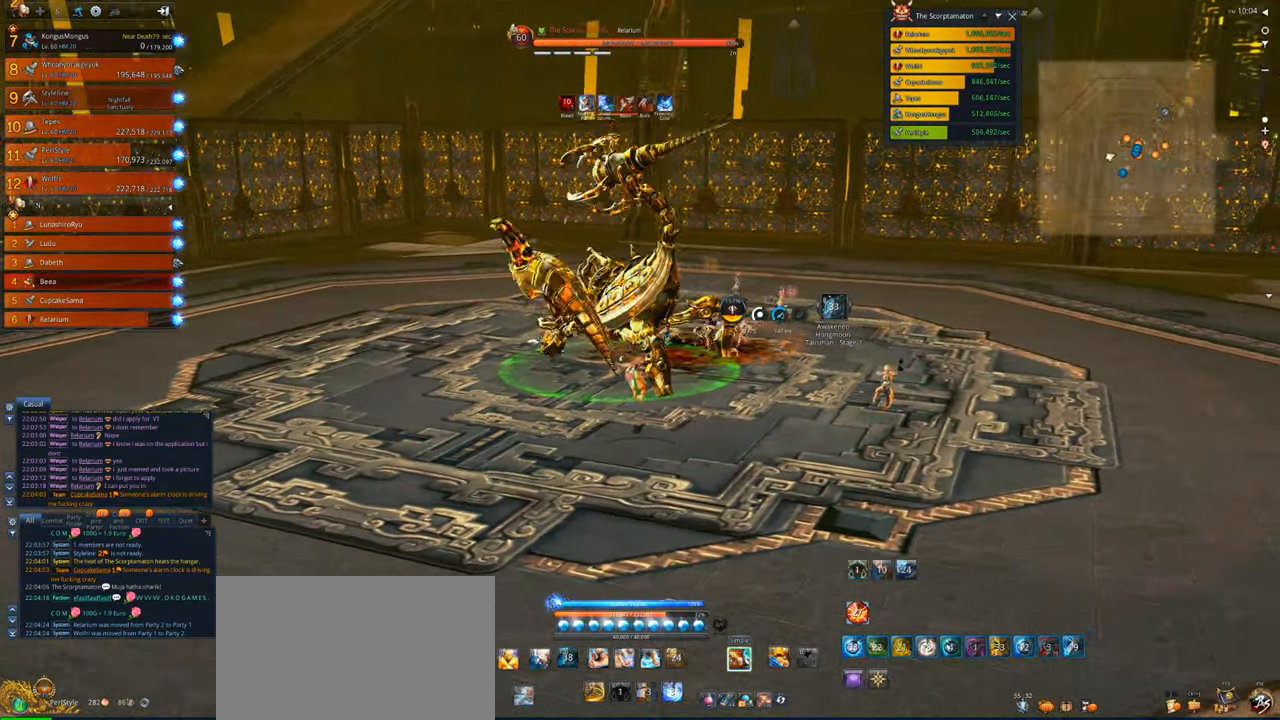
{"keys": [], "mouse": ["right"], "events": []}
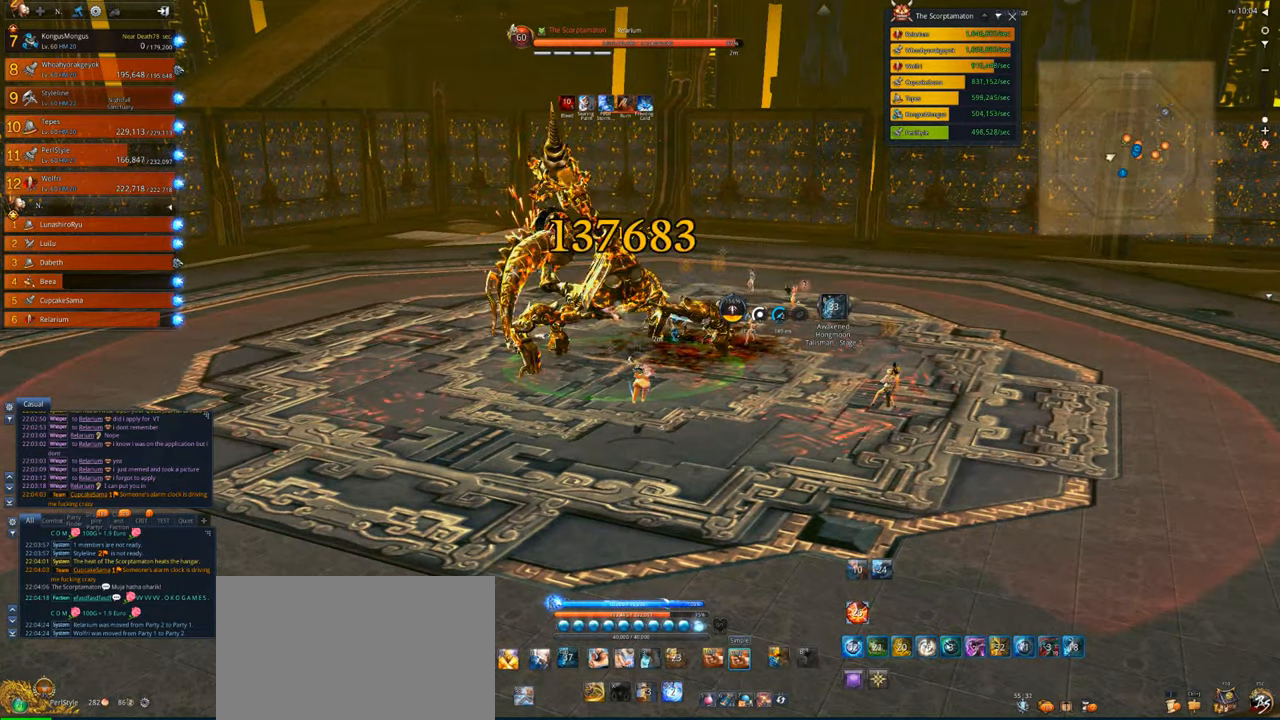
{"keys": [], "mouse": ["right"], "events": []}
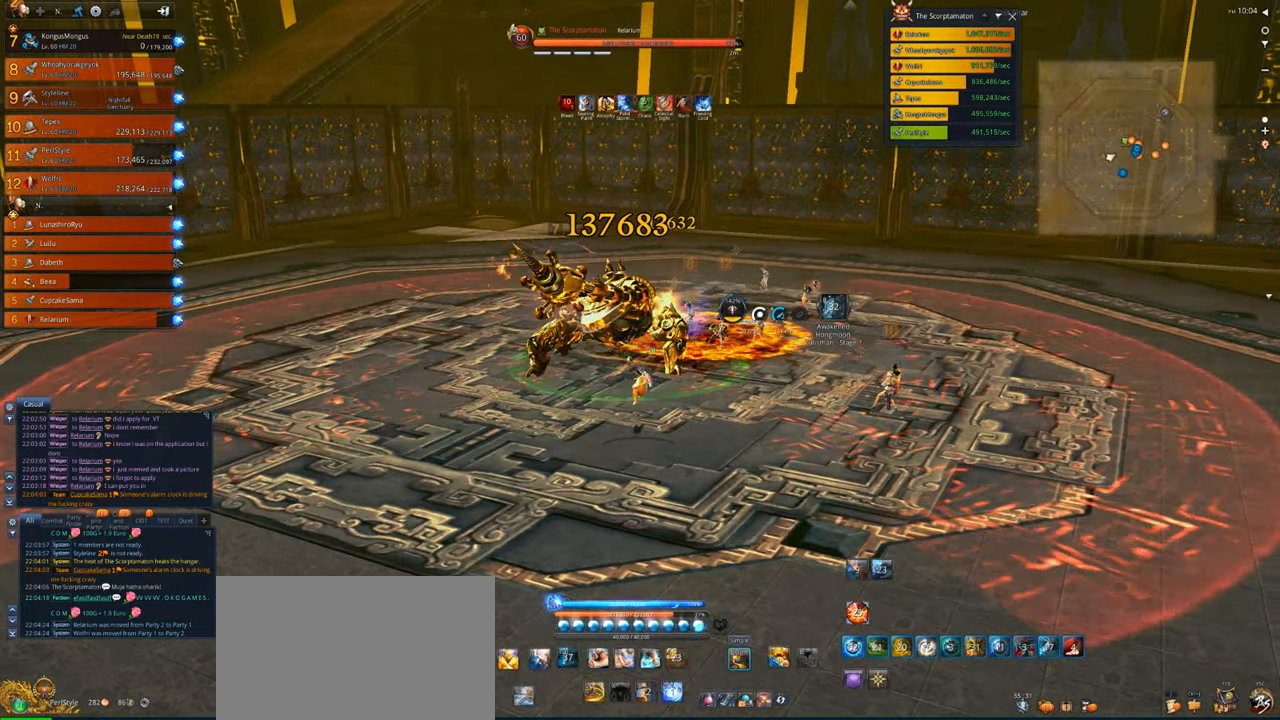
{"keys": [], "mouse": [], "events": [[50, "a", "down"], [383, "a", "up"], [450, "mouse_right", "up"]]}
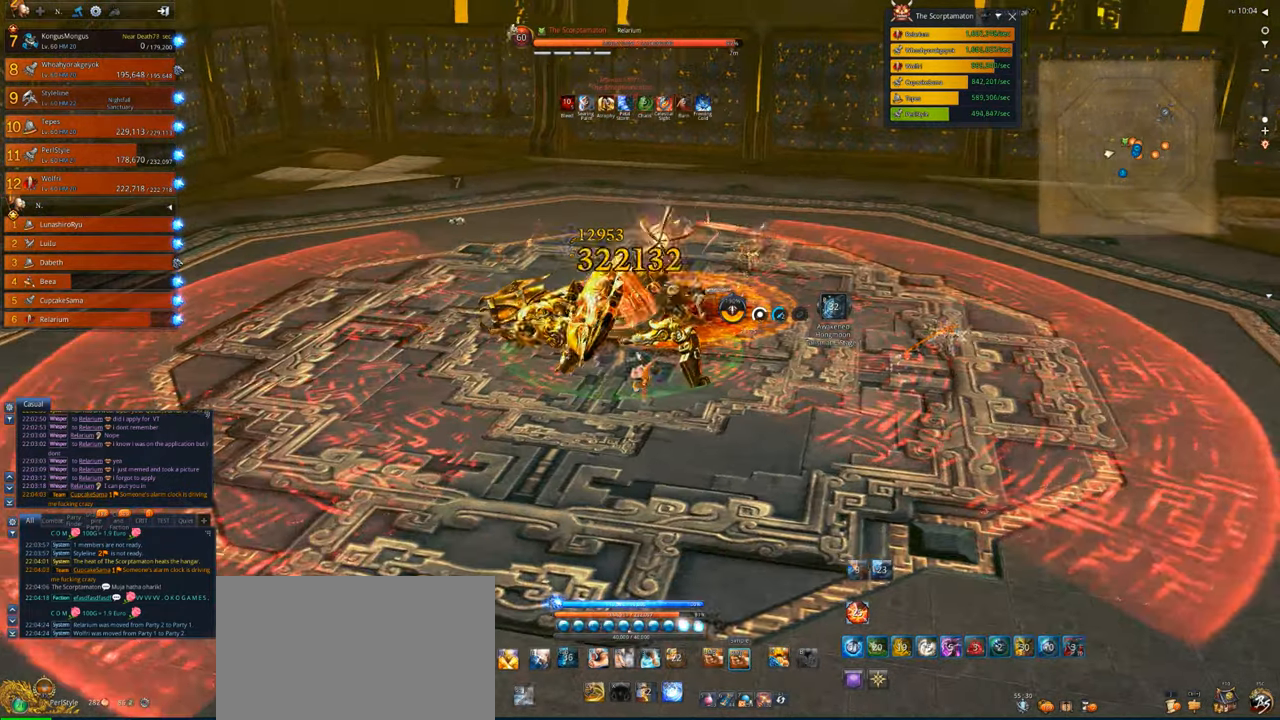
{"keys": ["q"], "mouse": [], "events": [[83, "c", "down"], [183, "c", "up"], [250, "c", "down"], [317, "c", "up"], [317, "q", "down"], [417, "q", "up"], [483, "q", "down"]]}
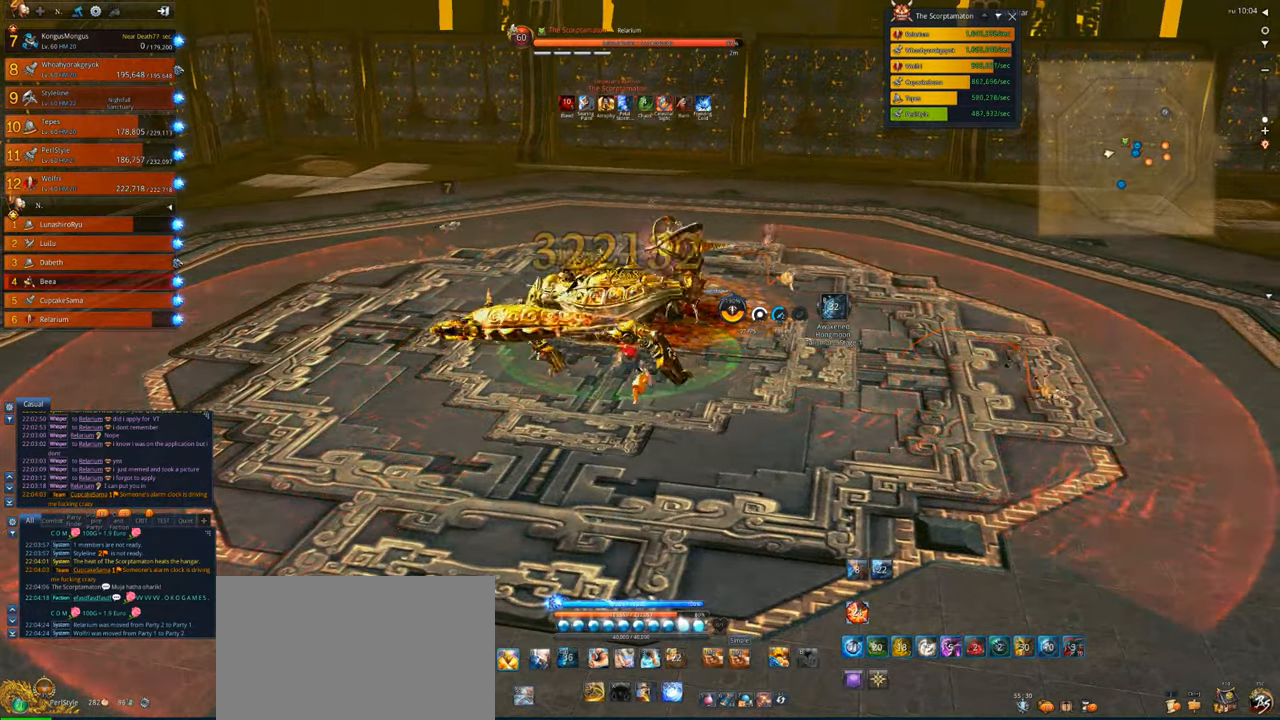
{"keys": [], "mouse": [], "events": [[50, "q", "up"]]}
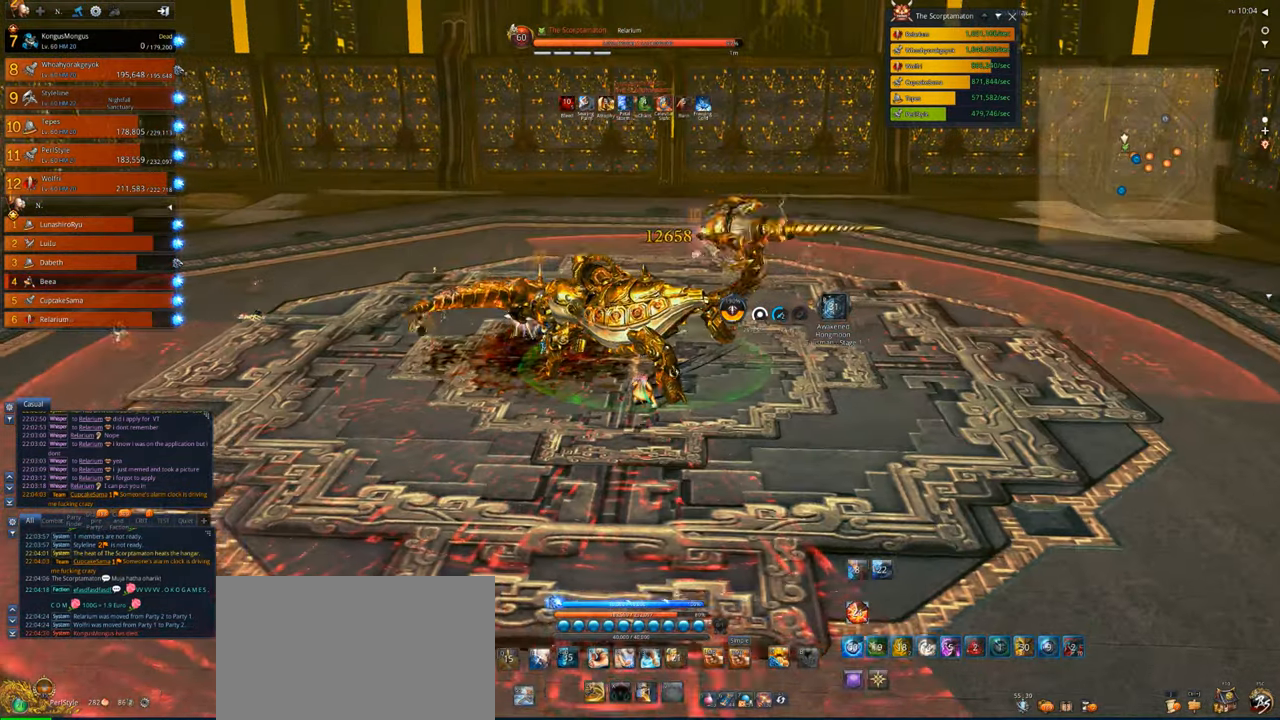
{"keys": ["d", "v"], "mouse": [], "events": [[17, "d", "down"], [283, "v", "down"]]}
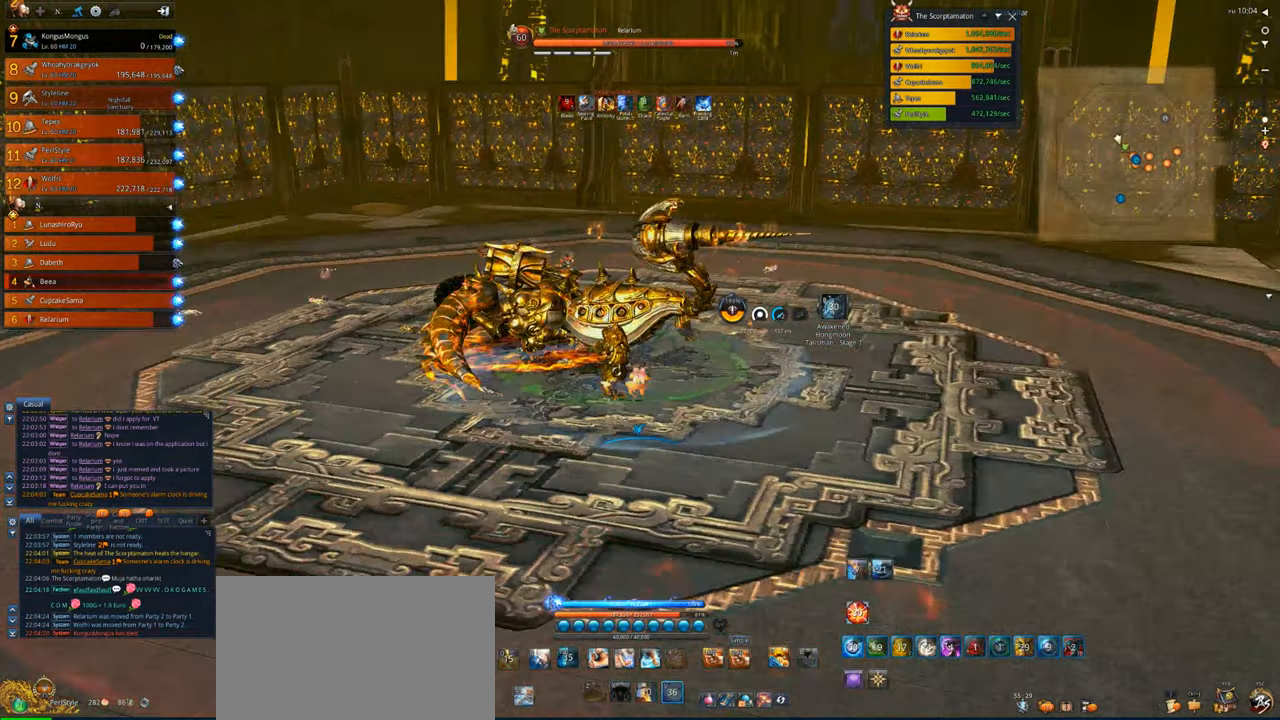
{"keys": [], "mouse": ["right"], "events": [[117, "d", "up"], [250, "mouse_right", "down"], [250, "v", "up"]]}